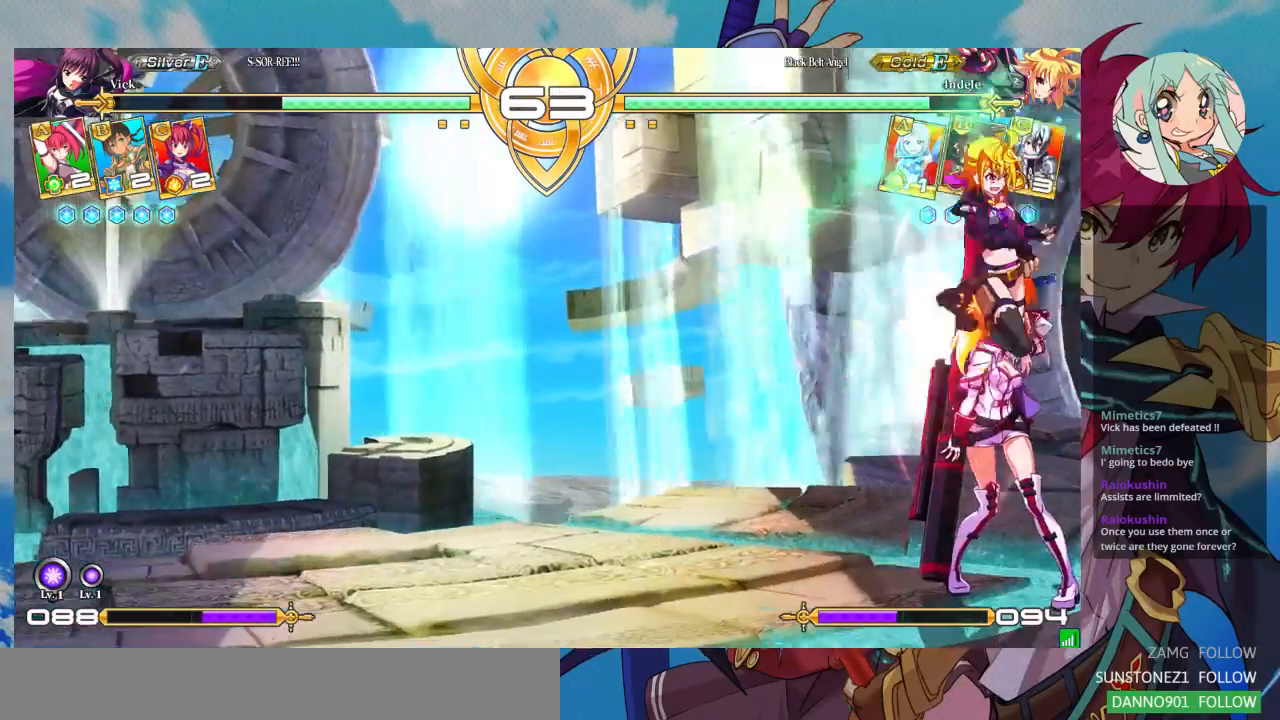
Gameplay with a controller (arcade stick); each line is a JSON object with the inputs held at the frame after it (dt_ms = milliseconds from this image to that frame). "events" lists button and stick changes between this image and that frame as [ms after this image, input, new state], when the widget could be followed in between. Not read: L3 R3.
{"dt_ms": 500, "buttons": [], "left_stick": "down-right", "events": [[133, "TRIANGLE", "up"], [367, "left_stick", "down-right"]]}
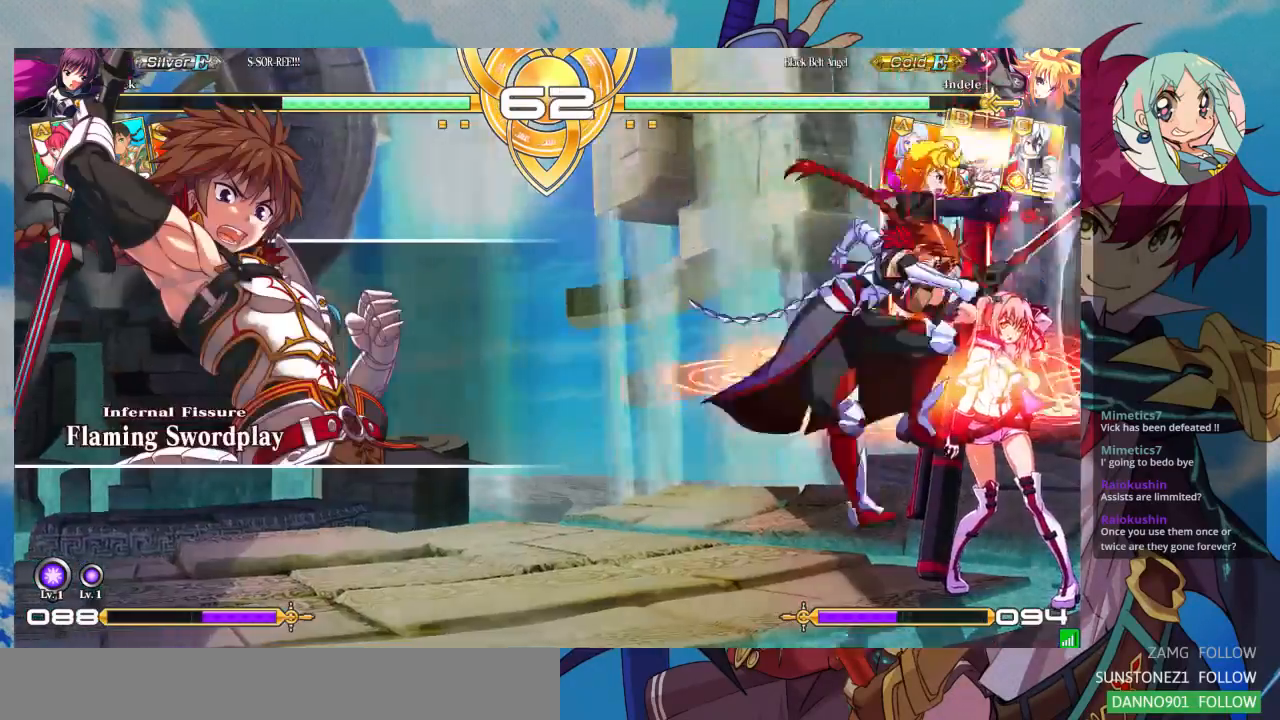
{"dt_ms": 500, "buttons": [], "left_stick": "right", "events": [[233, "left_stick", "right"]]}
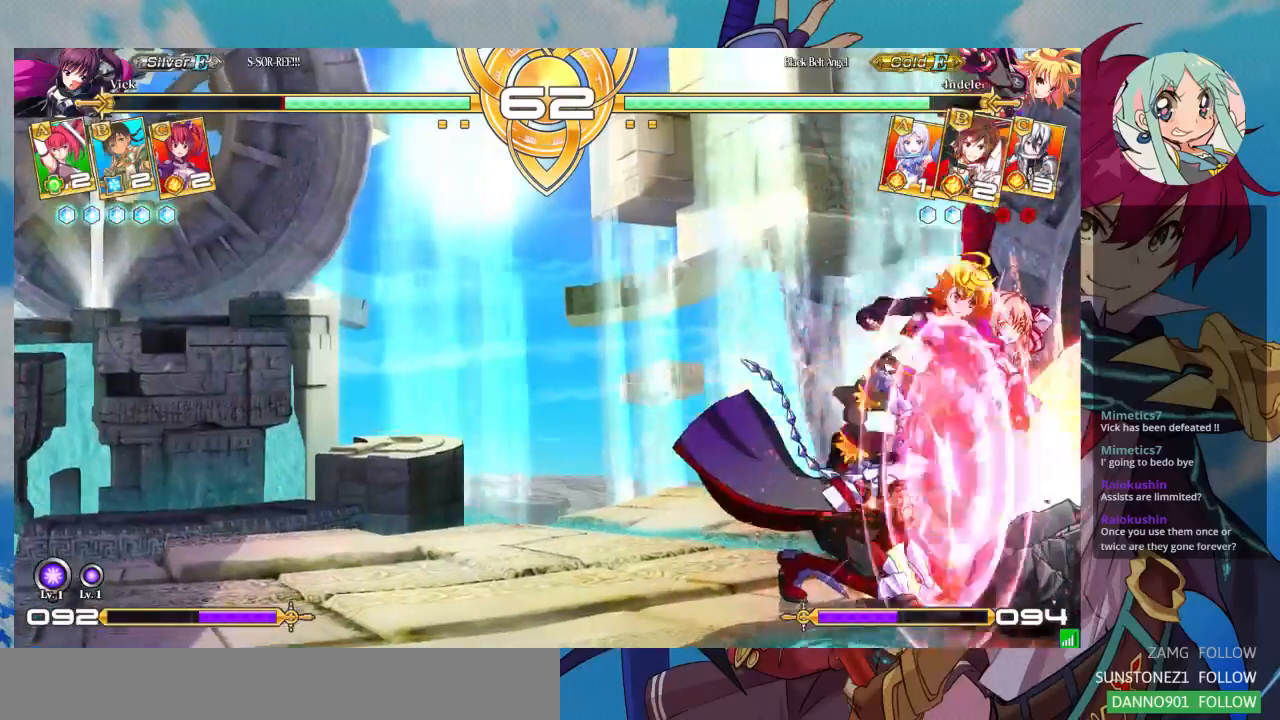
{"dt_ms": 1000, "buttons": [], "left_stick": "down-right"}
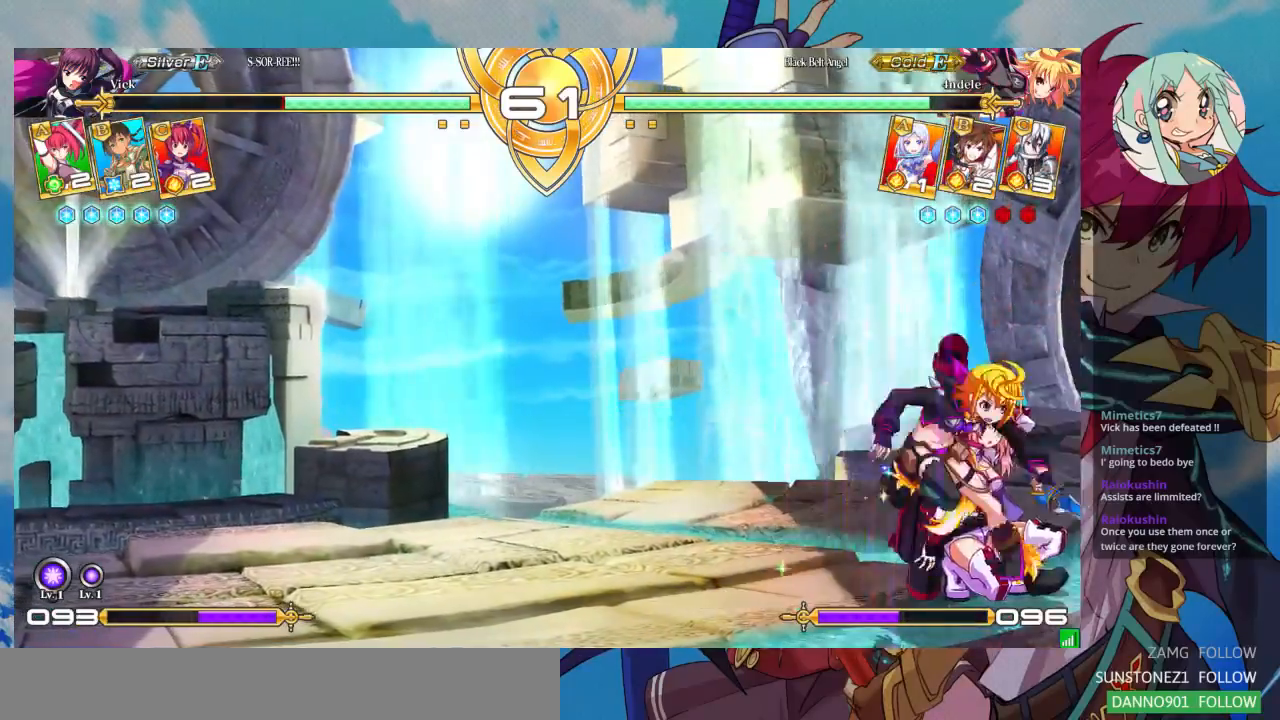
{"dt_ms": 500, "buttons": [], "left_stick": "down-right", "events": []}
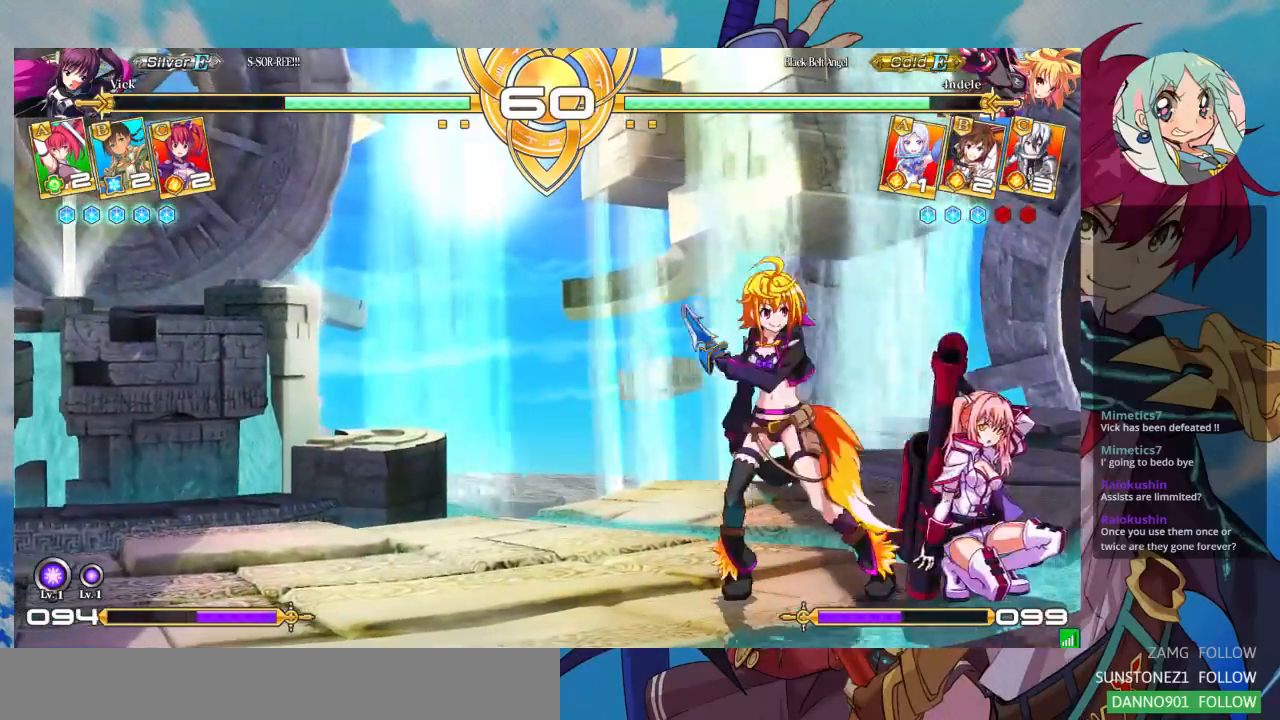
{"dt_ms": 500, "buttons": [], "left_stick": "center", "events": [[67, "SQUARE", "down"], [200, "SQUARE", "up"], [200, "TRIANGLE", "down"], [300, "TRIANGLE", "up"], [300, "left_stick", "center"]]}
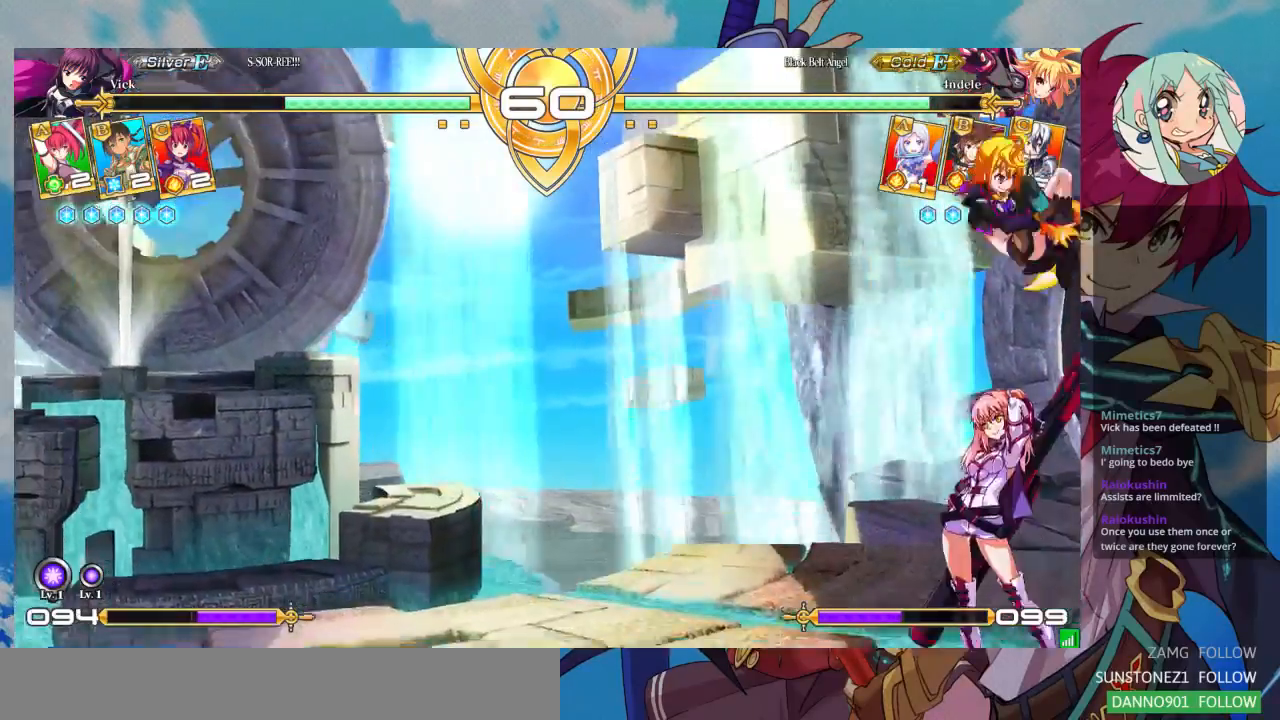
{"dt_ms": 500, "buttons": [], "left_stick": "down-left", "events": [[167, "left_stick", "right"], [367, "SQUARE", "down"], [400, "left_stick", "down"], [467, "left_stick", "down-left"], [500, "SQUARE", "up"]]}
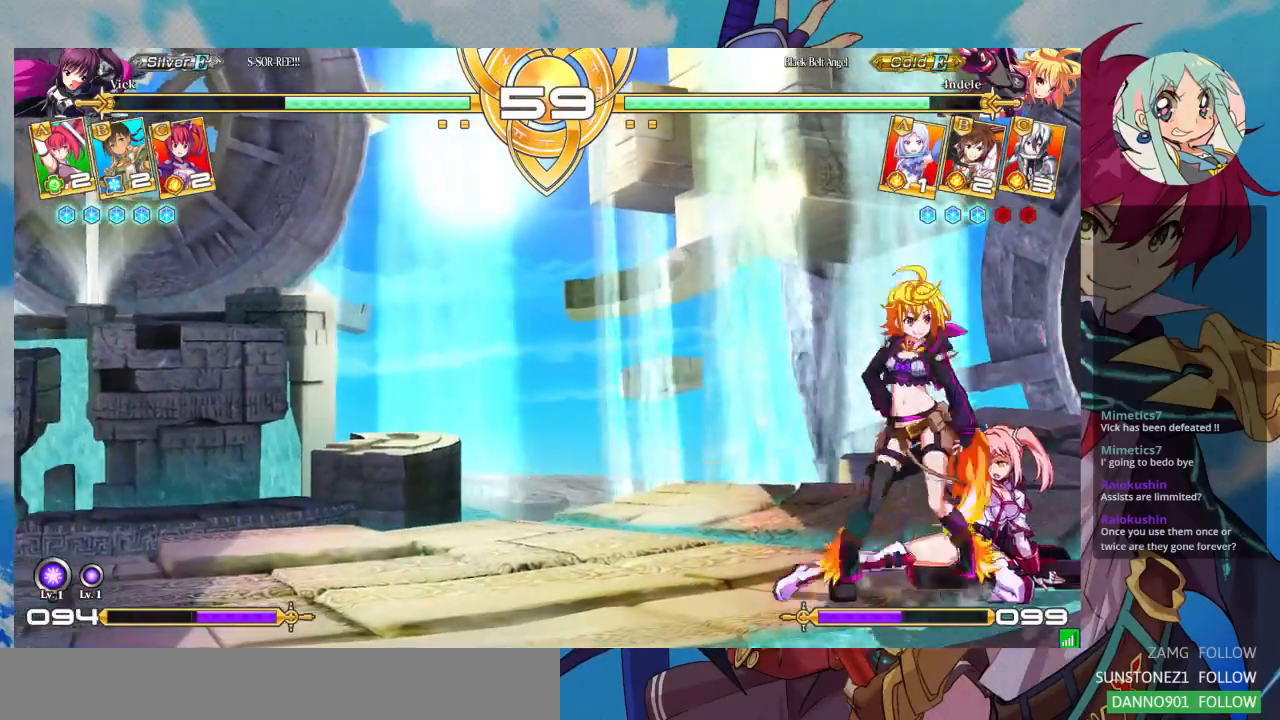
{"dt_ms": 500, "buttons": [], "left_stick": "center", "events": [[100, "left_stick", "down"], [133, "SQUARE", "down"], [200, "left_stick", "down-right"], [233, "SQUARE", "up"], [300, "TRIANGLE", "down"], [400, "TRIANGLE", "up"], [400, "left_stick", "center"]]}
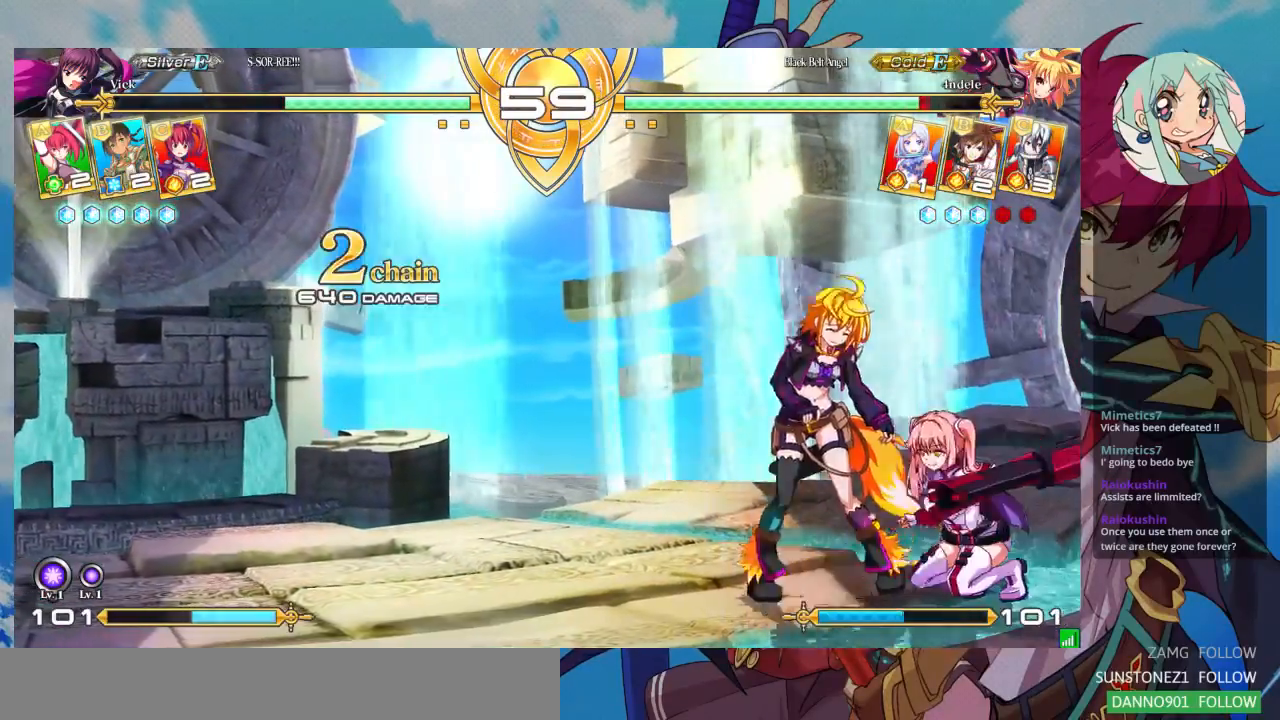
{"dt_ms": 500, "buttons": [], "left_stick": "center", "events": [[67, "R1", "down"], [167, "R1", "up"], [267, "left_stick", "down-left"], [333, "left_stick", "down-right"], [400, "left_stick", "right"], [433, "TRIANGLE", "down"], [500, "TRIANGLE", "up"], [500, "left_stick", "center"]]}